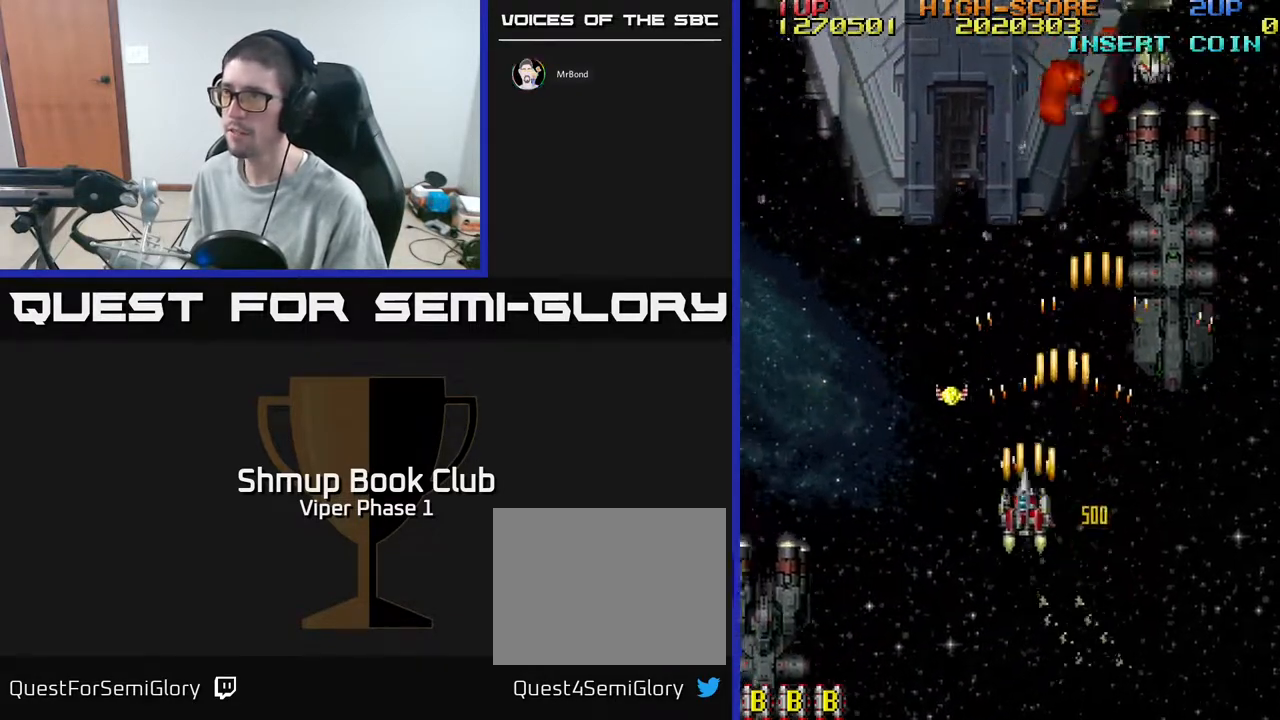
Gameplay with a controller (Xbox layout); each line is a JSON object with the inputs held at the frame after it. "events" lists button and stick changes between this image and that frame as [ms after this image, input, new state], when the widget could be followed in between. Not read: right_stick.
{"buttons": ["DPAD_RIGHT"], "left_stick": "center", "events": [[50, "A", "up"], [383, "DPAD_LEFT", "up"], [417, "DPAD_UP", "up"], [433, "DPAD_RIGHT", "down"]]}
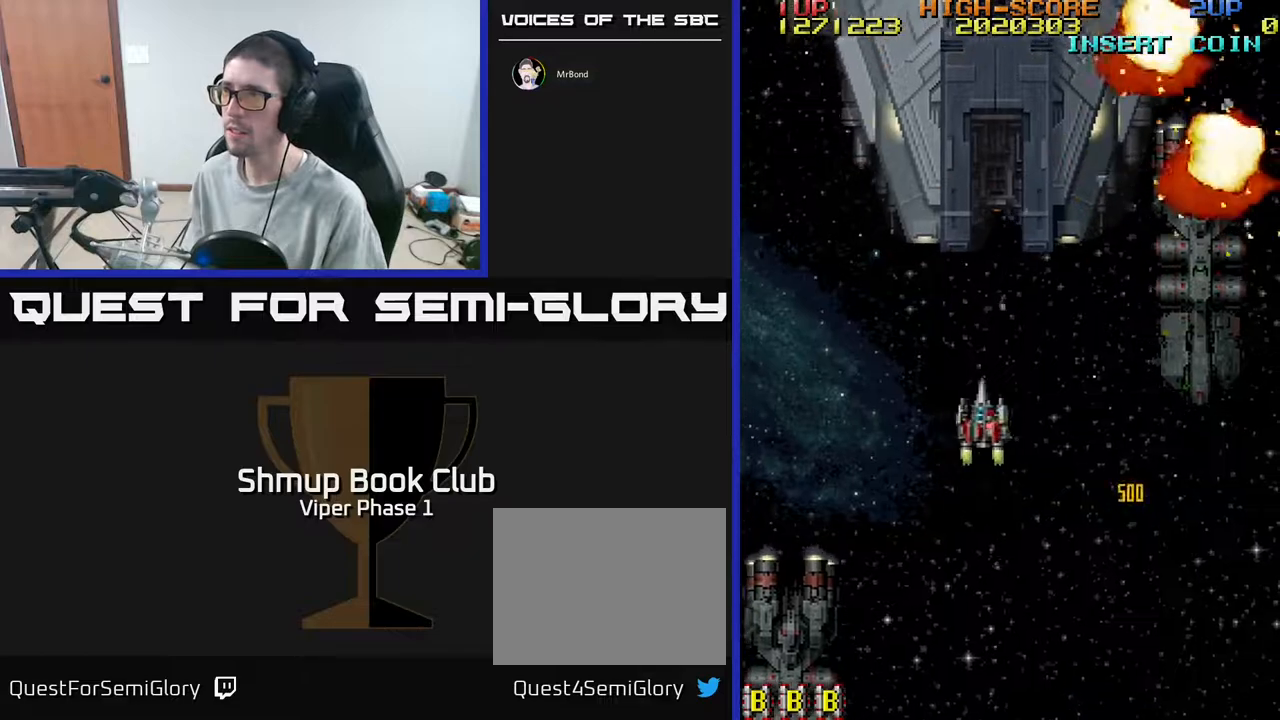
{"buttons": ["DPAD_RIGHT"], "left_stick": "center", "events": []}
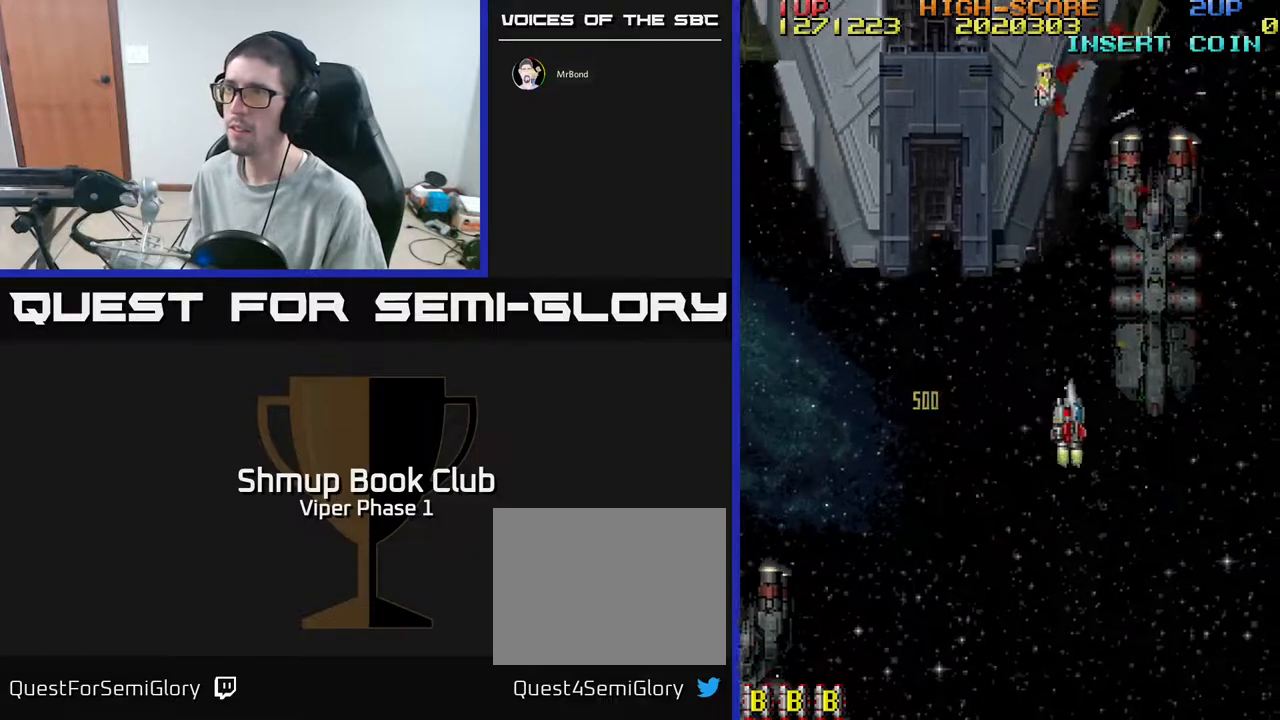
{"buttons": ["A", "DPAD_DOWN", "DPAD_RIGHT"], "left_stick": "center", "events": [[200, "DPAD_UP", "down"], [283, "A", "down"], [383, "DPAD_UP", "up"], [450, "DPAD_DOWN", "down"]]}
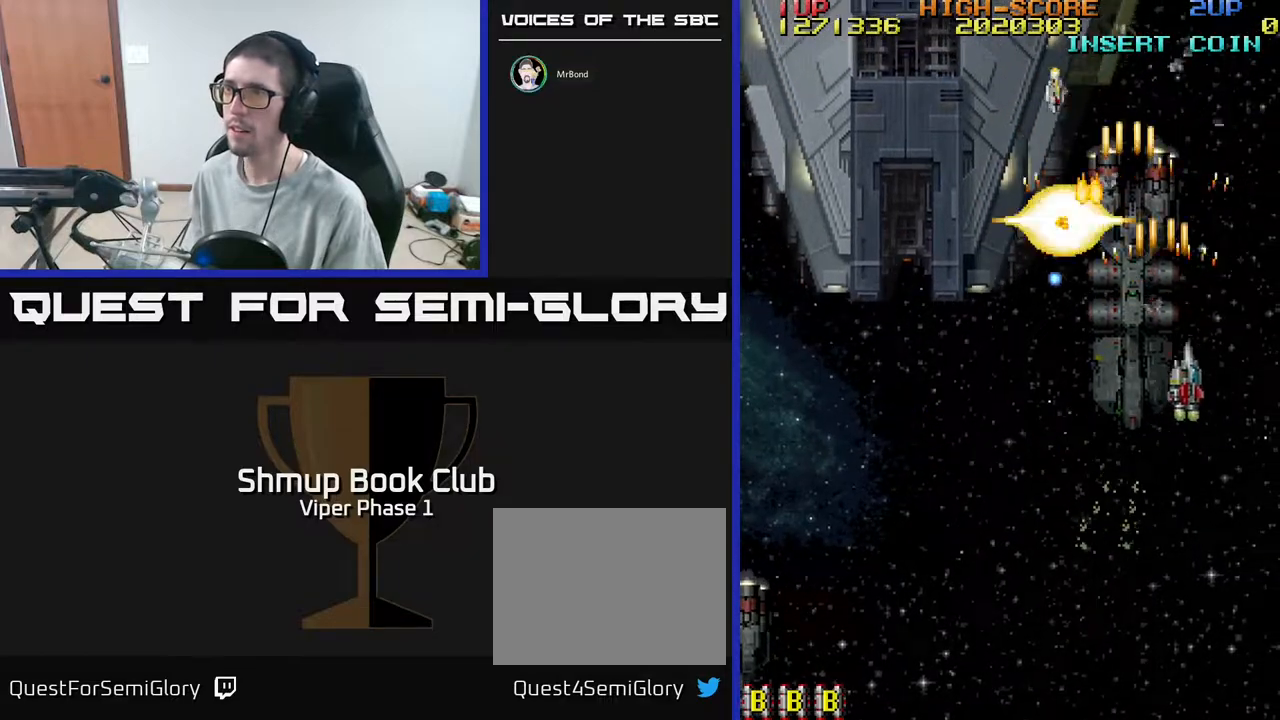
{"buttons": [], "left_stick": "center", "events": [[83, "A", "up"], [217, "DPAD_DOWN", "up"], [267, "DPAD_RIGHT", "up"]]}
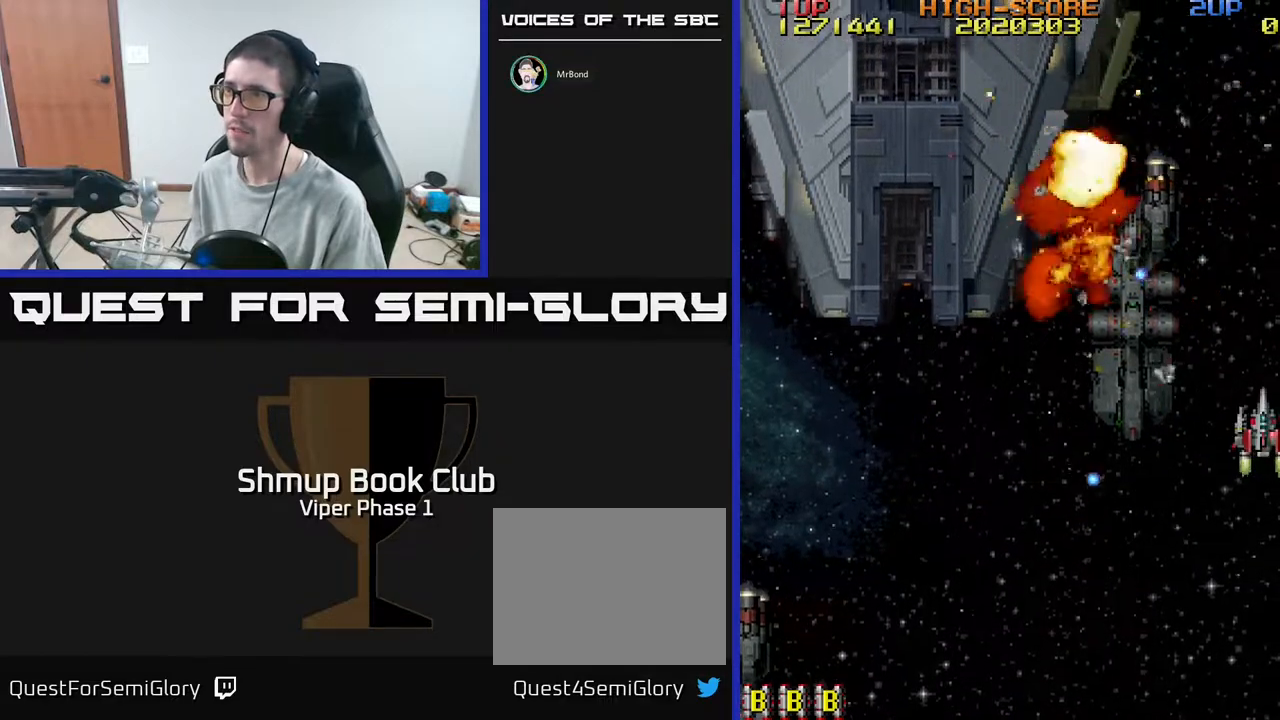
{"buttons": ["DPAD_LEFT"], "left_stick": "center", "events": [[67, "DPAD_LEFT", "down"], [83, "DPAD_DOWN", "down"], [367, "DPAD_DOWN", "up"]]}
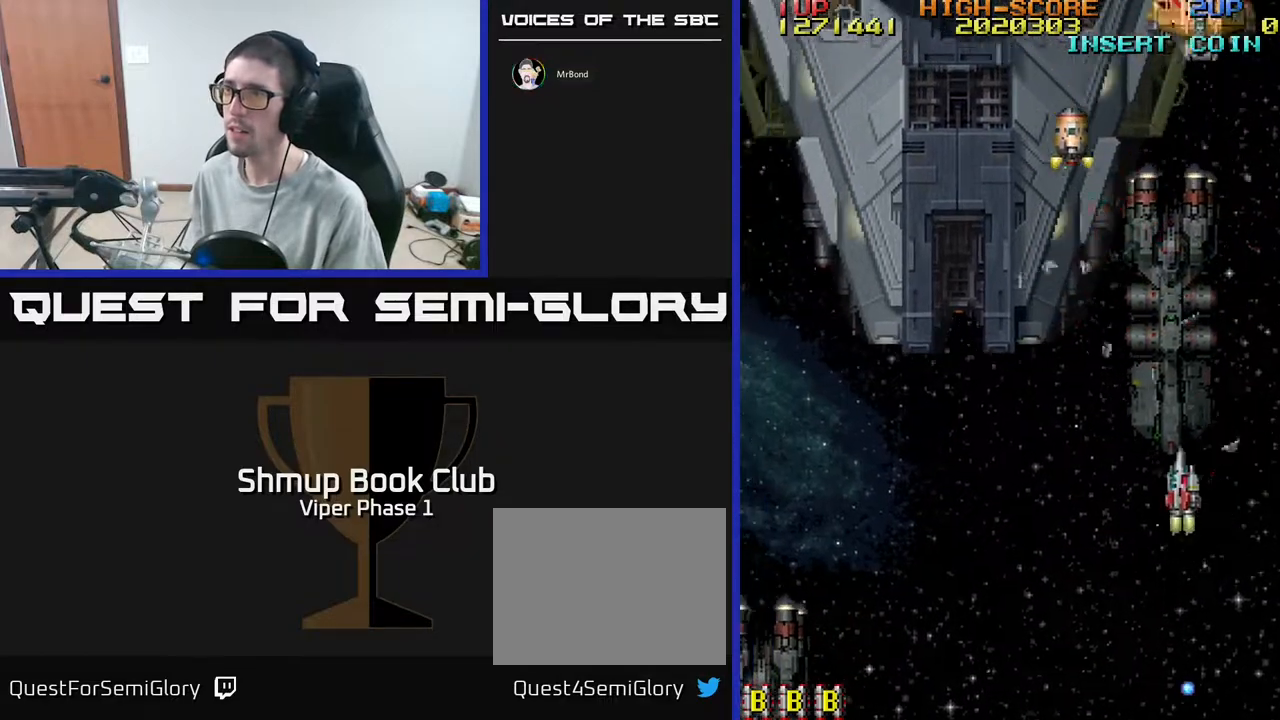
{"buttons": ["A"], "left_stick": "center", "events": [[17, "DPAD_UP", "down"], [50, "DPAD_LEFT", "up"], [83, "DPAD_RIGHT", "down"], [333, "DPAD_RIGHT", "up"], [367, "A", "down"], [450, "DPAD_UP", "up"]]}
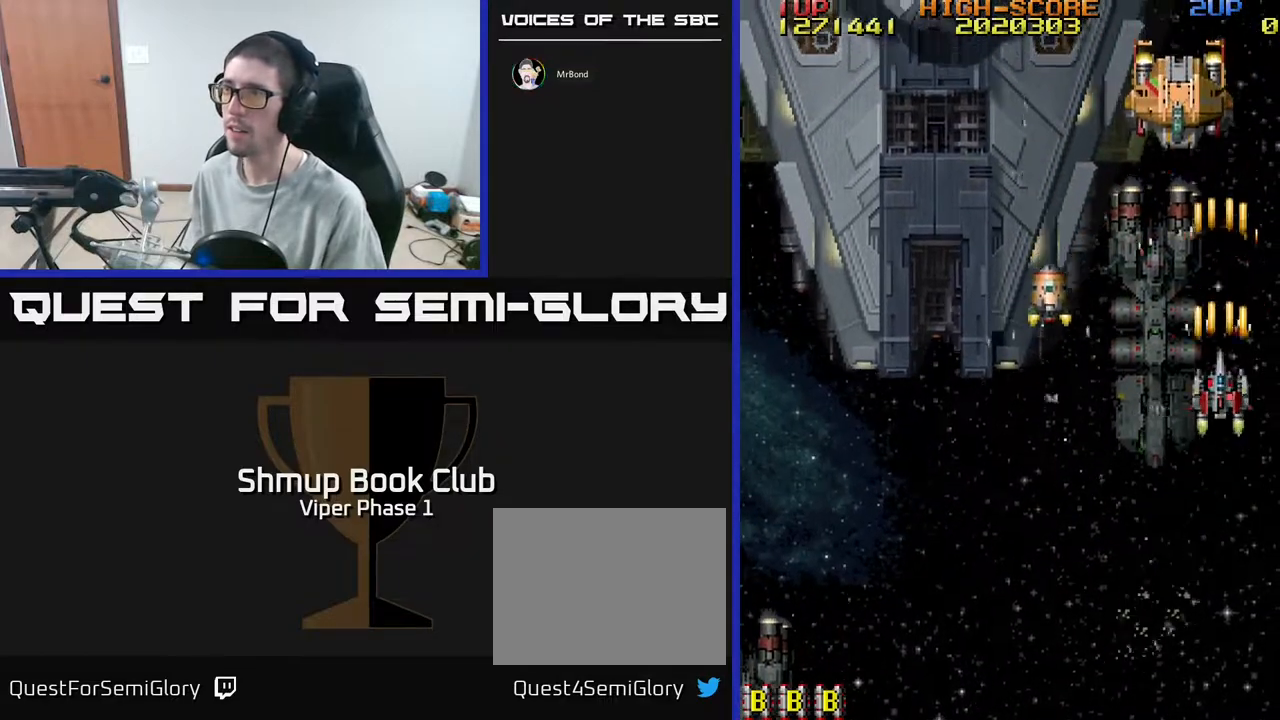
{"buttons": ["A"], "left_stick": "center", "events": [[183, "DPAD_LEFT", "down"], [233, "DPAD_UP", "down"], [283, "DPAD_LEFT", "up"], [350, "DPAD_UP", "up"]]}
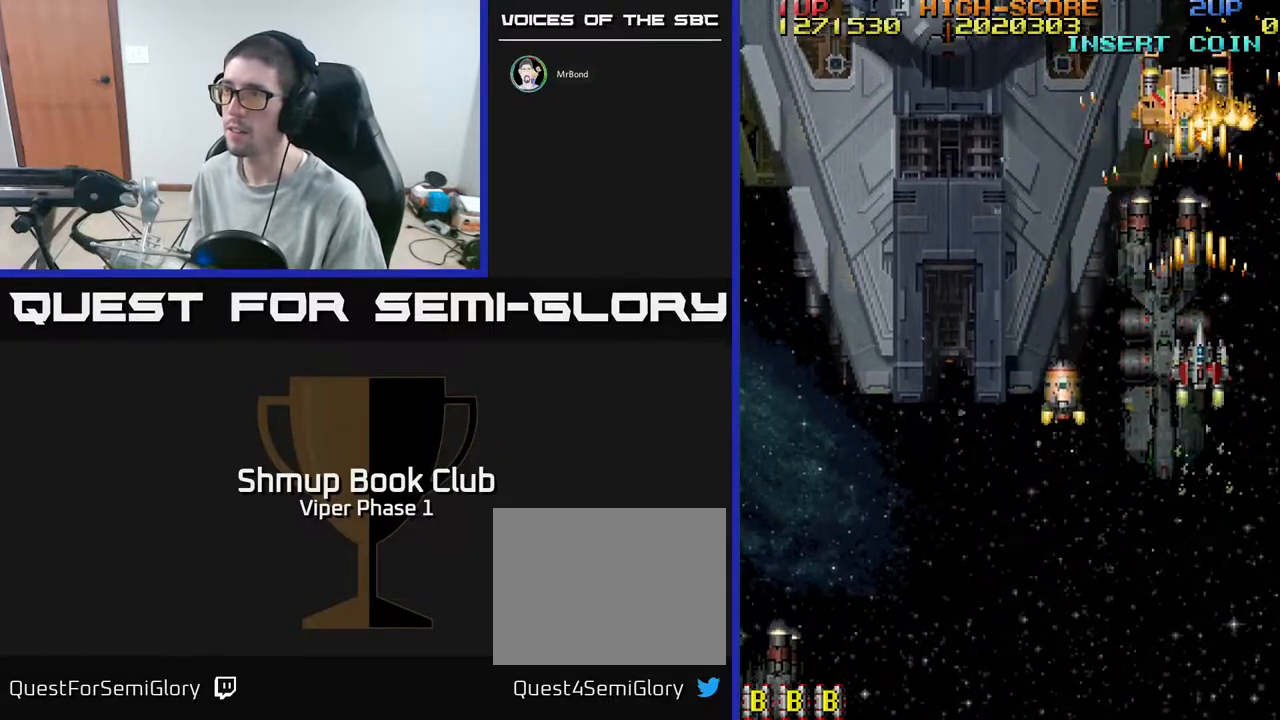
{"buttons": ["A"], "left_stick": "center", "events": []}
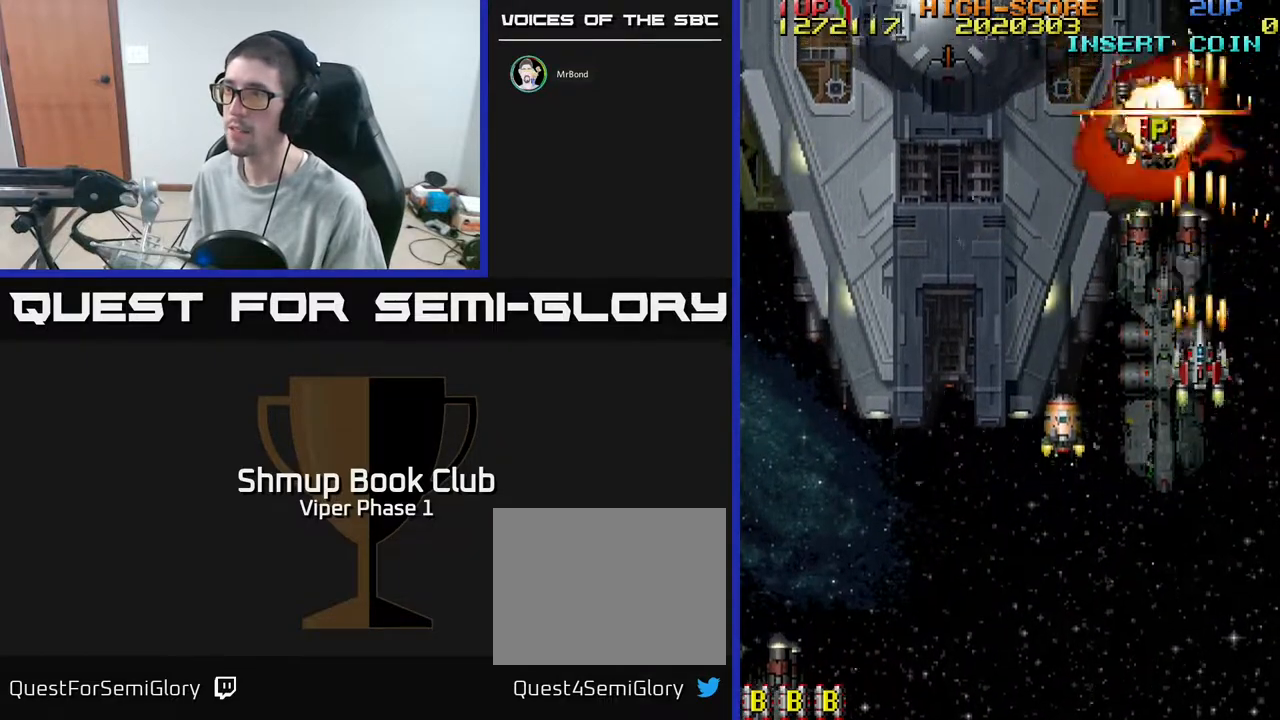
{"buttons": ["DPAD_DOWN", "DPAD_LEFT"], "left_stick": "center", "events": [[67, "DPAD_DOWN", "down"], [83, "A", "up"], [450, "DPAD_LEFT", "down"]]}
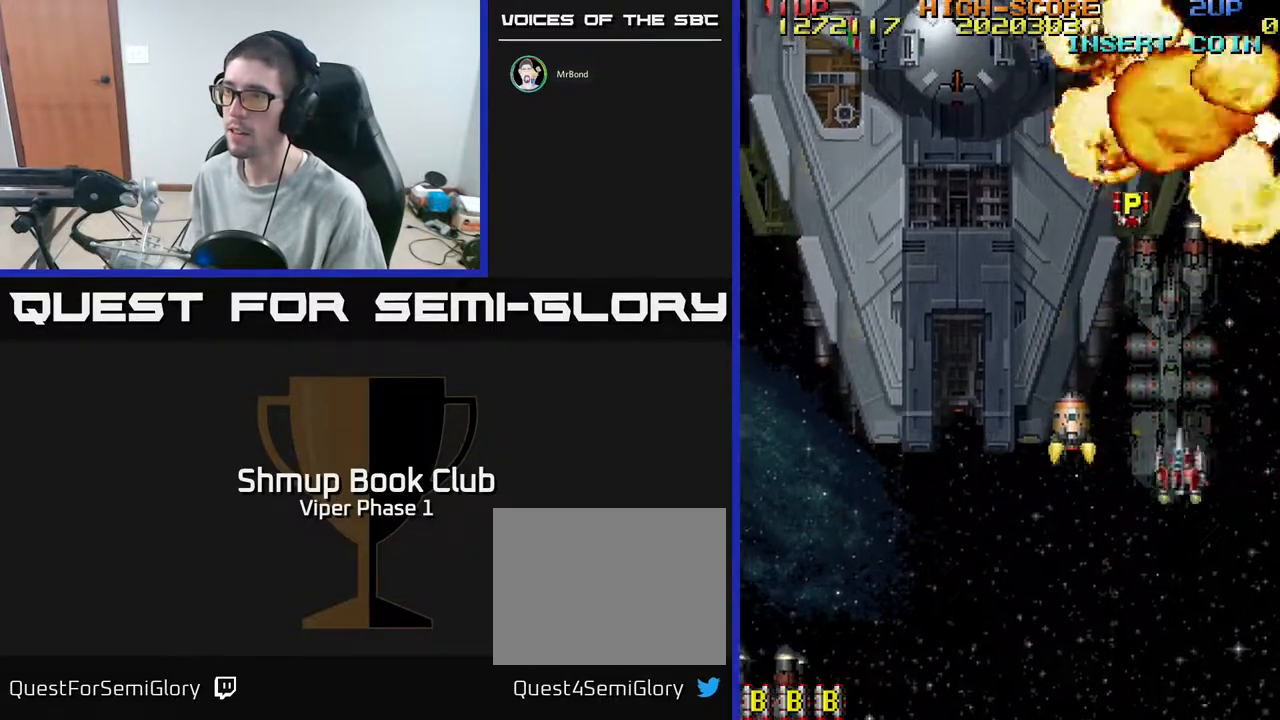
{"buttons": ["A", "DPAD_UP"], "left_stick": "center", "events": [[100, "DPAD_DOWN", "up"], [317, "DPAD_UP", "down"], [350, "A", "down"], [383, "DPAD_LEFT", "up"]]}
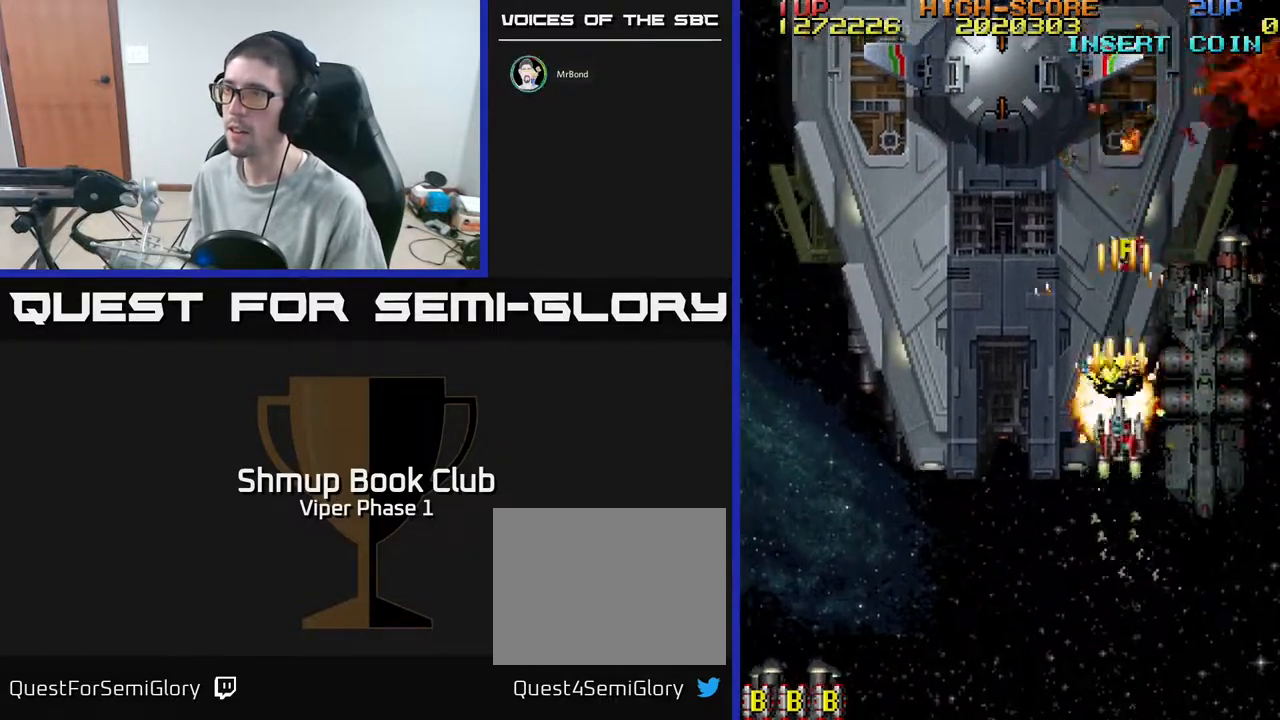
{"buttons": ["A", "DPAD_UP", "DPAD_LEFT"], "left_stick": "center", "events": [[483, "DPAD_LEFT", "down"]]}
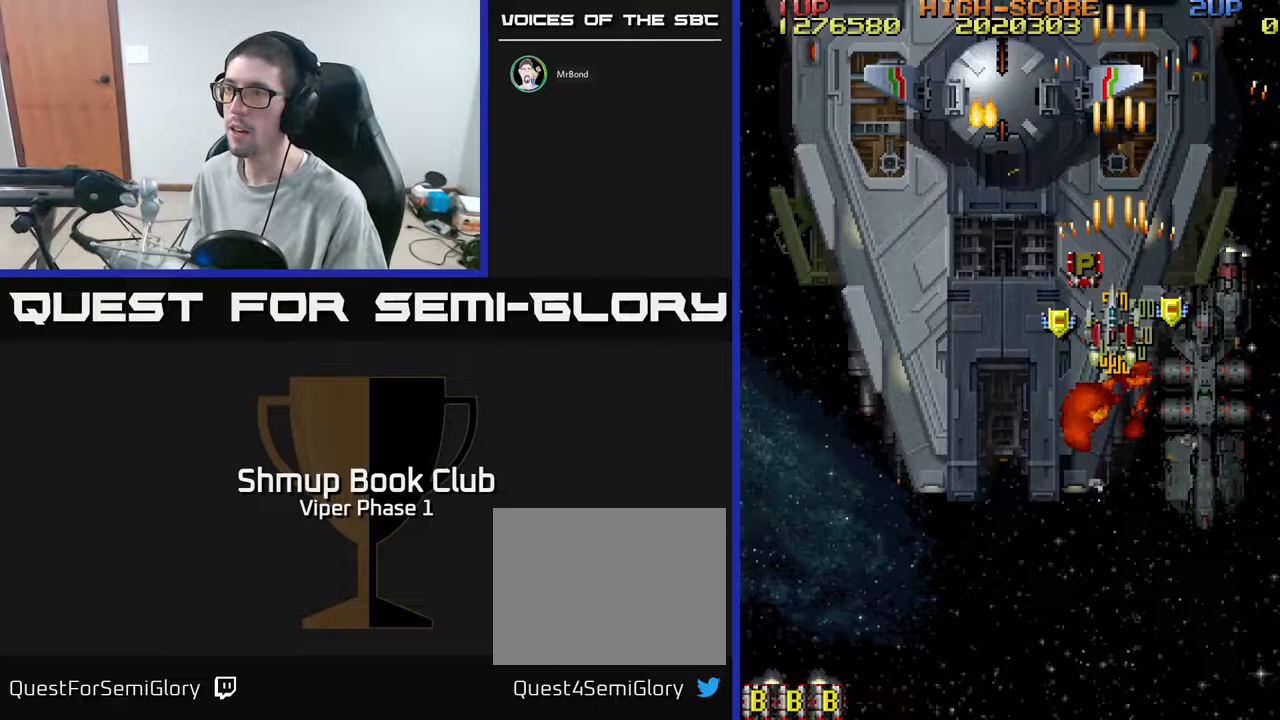
{"buttons": ["A", "DPAD_DOWN", "DPAD_RIGHT"], "left_stick": "center", "events": [[133, "DPAD_UP", "up"], [183, "DPAD_DOWN", "down"], [200, "DPAD_LEFT", "up"], [233, "DPAD_RIGHT", "down"], [267, "DPAD_DOWN", "up"], [433, "DPAD_DOWN", "down"]]}
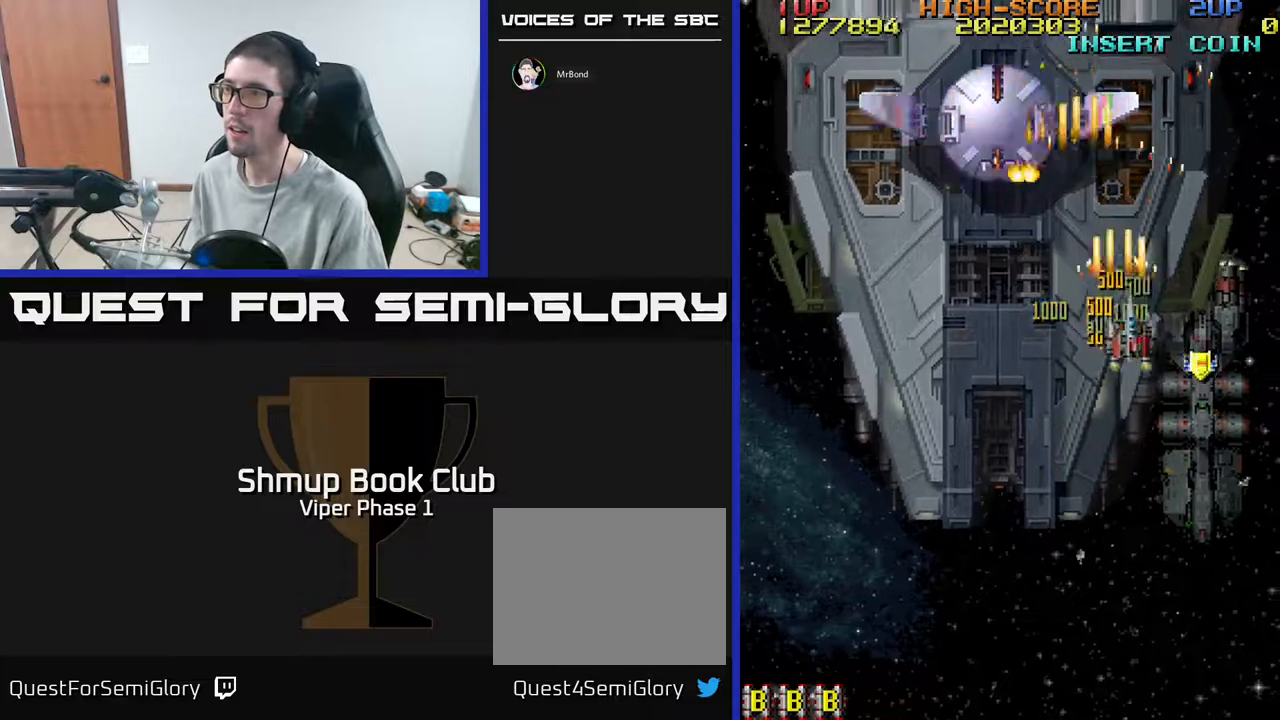
{"buttons": ["A", "DPAD_LEFT"], "left_stick": "center", "events": [[317, "DPAD_RIGHT", "up"], [367, "DPAD_LEFT", "down"], [400, "DPAD_DOWN", "up"]]}
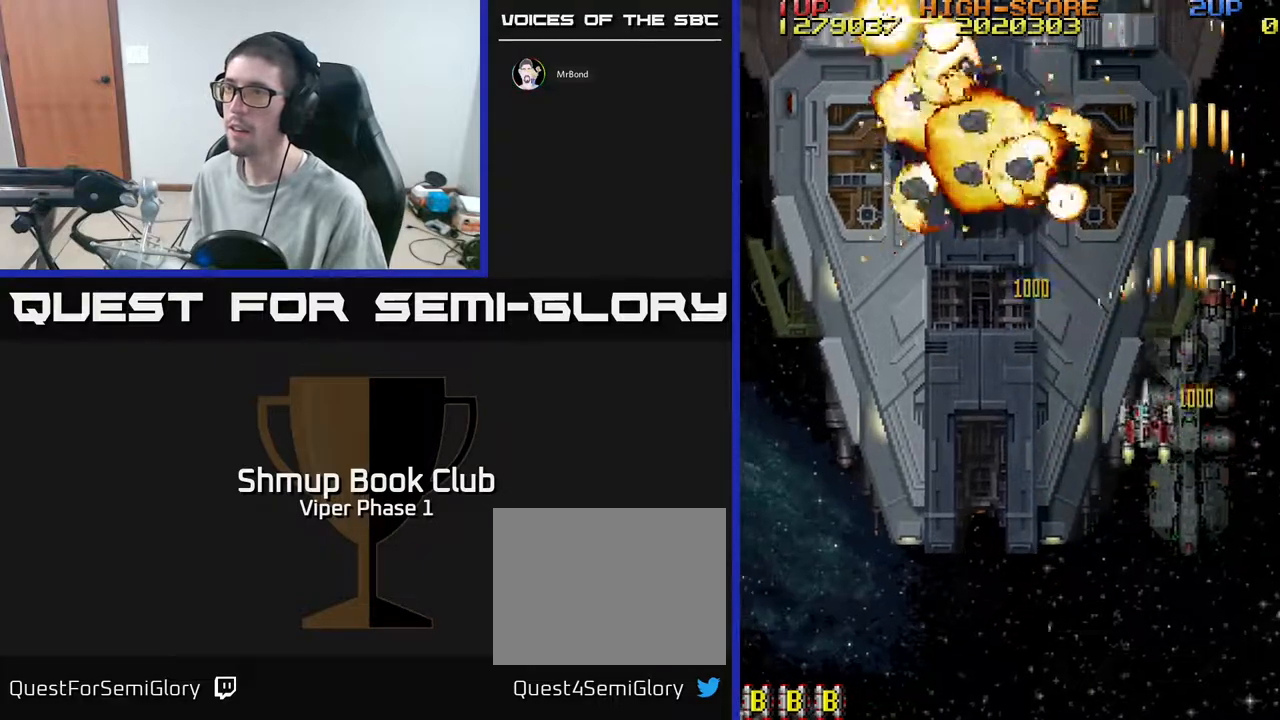
{"buttons": ["A", "DPAD_UP", "DPAD_LEFT"], "left_stick": "center", "events": [[17, "A", "up"], [83, "DPAD_UP", "down"], [133, "A", "down"]]}
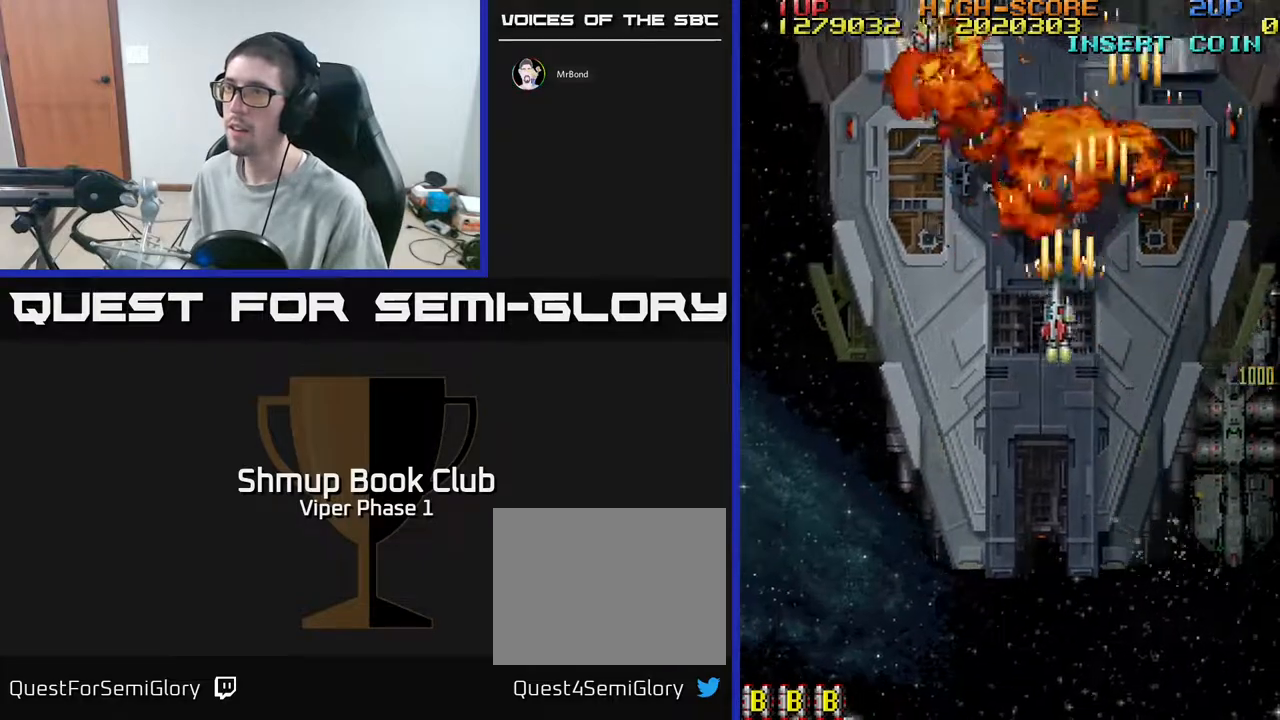
{"buttons": ["A", "DPAD_RIGHT"], "left_stick": "center", "events": [[467, "DPAD_LEFT", "up"], [467, "DPAD_UP", "up"], [483, "DPAD_RIGHT", "down"]]}
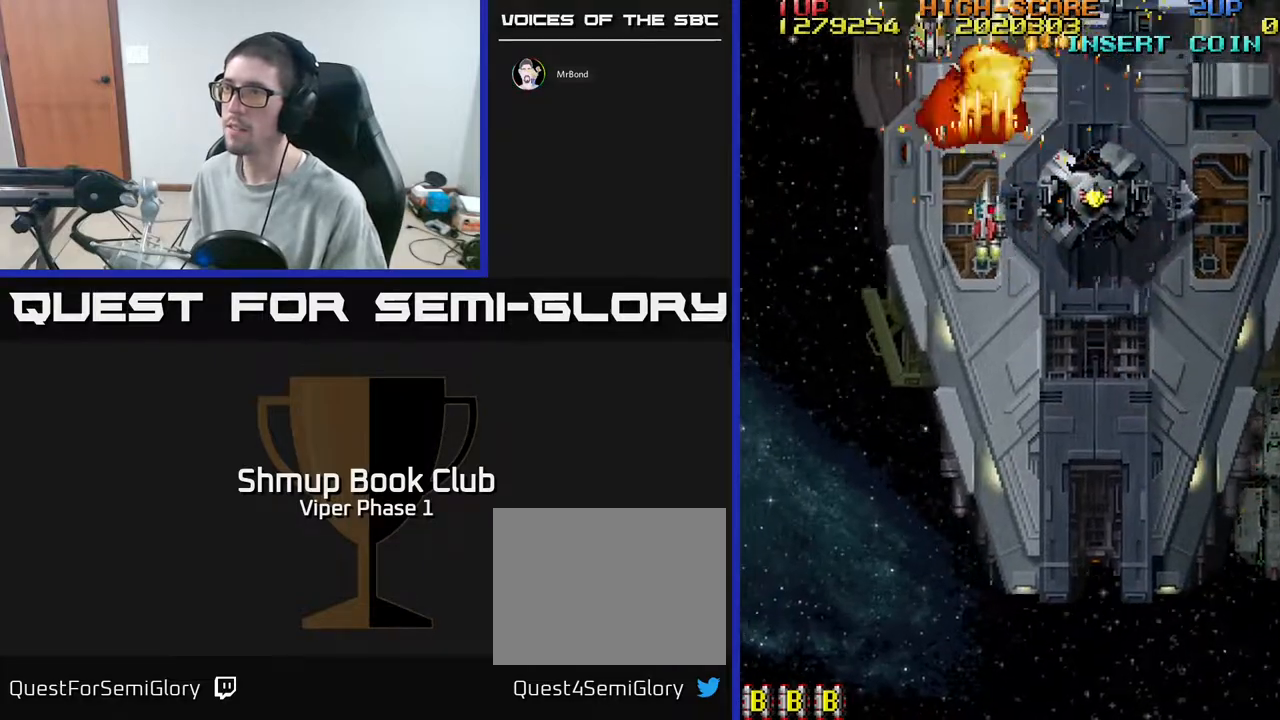
{"buttons": ["A", "DPAD_DOWN", "DPAD_LEFT"], "left_stick": "center", "events": [[283, "A", "up"], [317, "DPAD_DOWN", "down"], [317, "DPAD_RIGHT", "up"], [367, "DPAD_LEFT", "down"], [467, "A", "down"]]}
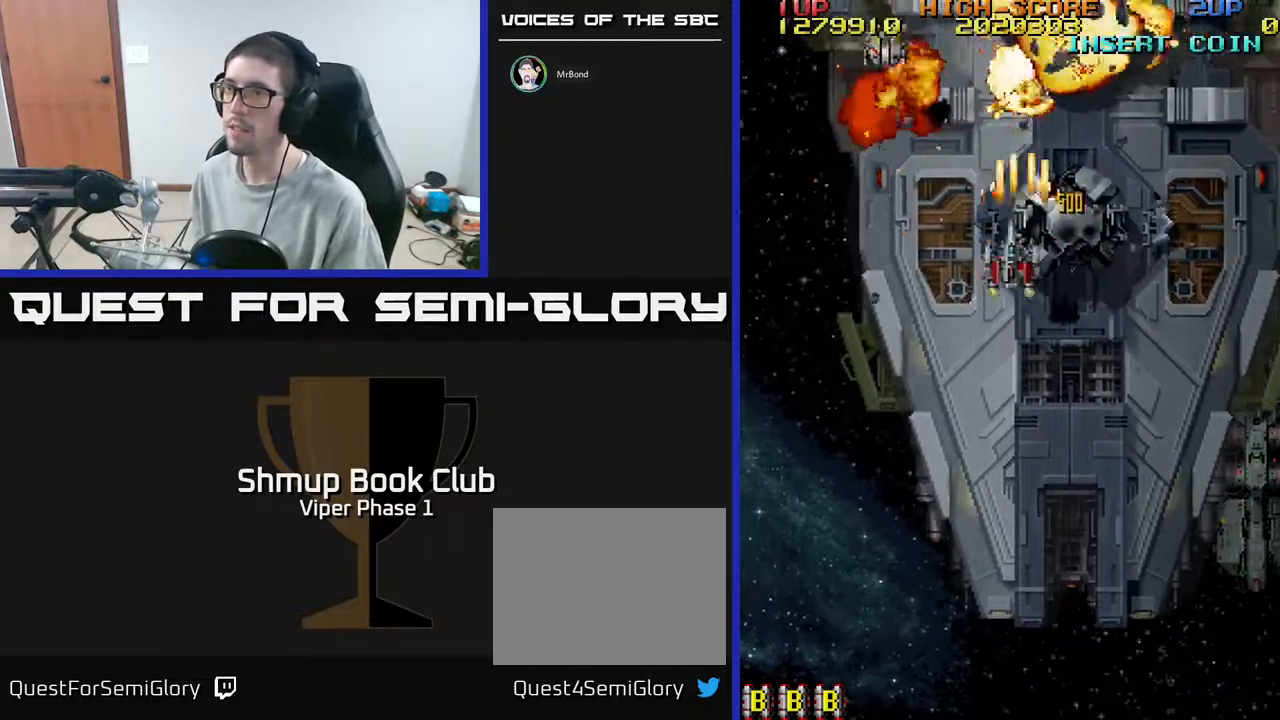
{"buttons": ["A", "DPAD_LEFT"], "left_stick": "center", "events": [[150, "DPAD_DOWN", "up"]]}
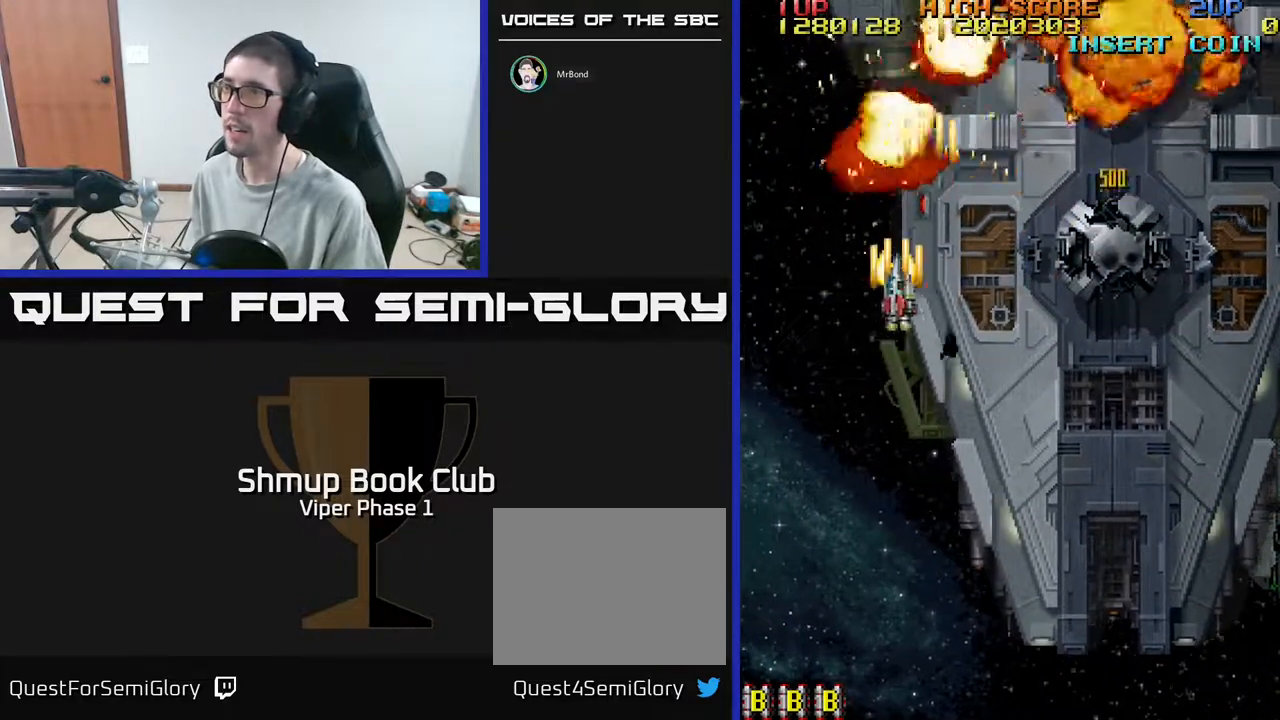
{"buttons": ["DPAD_UP"], "left_stick": "center", "events": [[17, "DPAD_DOWN", "down"], [17, "DPAD_LEFT", "up"], [250, "DPAD_RIGHT", "down"], [267, "A", "up"], [350, "DPAD_DOWN", "up"], [433, "DPAD_RIGHT", "up"], [467, "DPAD_UP", "down"]]}
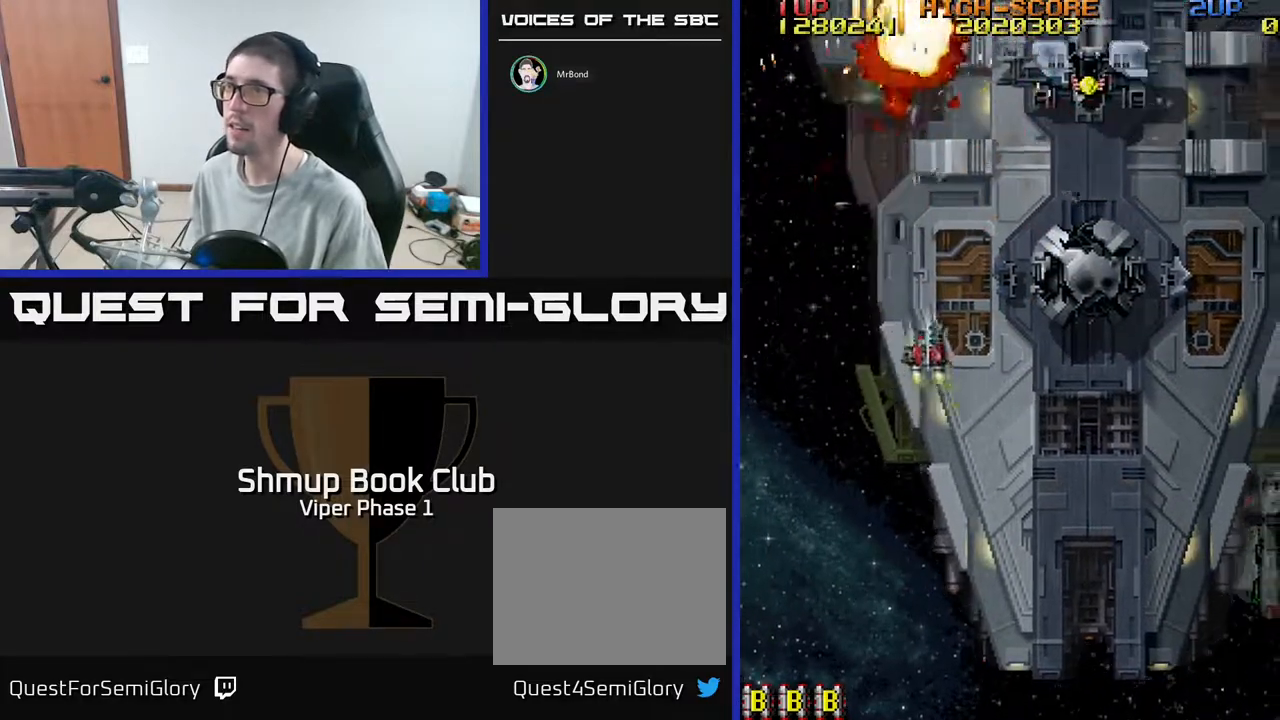
{"buttons": [], "left_stick": "center", "events": [[17, "DPAD_LEFT", "down"], [117, "DPAD_UP", "up"], [167, "DPAD_LEFT", "up"]]}
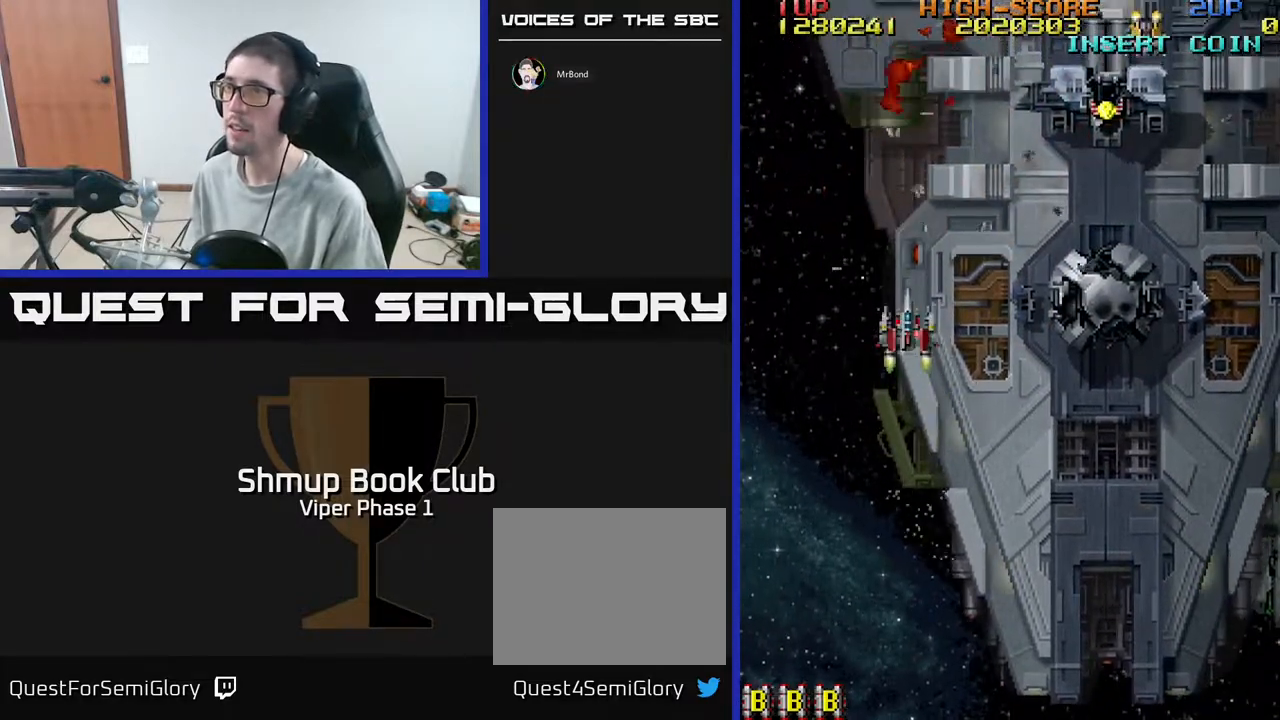
{"buttons": ["A", "DPAD_DOWN", "DPAD_RIGHT"], "left_stick": "center", "events": [[100, "DPAD_UP", "down"], [200, "DPAD_UP", "up"], [267, "DPAD_RIGHT", "down"], [417, "A", "down"], [483, "DPAD_DOWN", "down"]]}
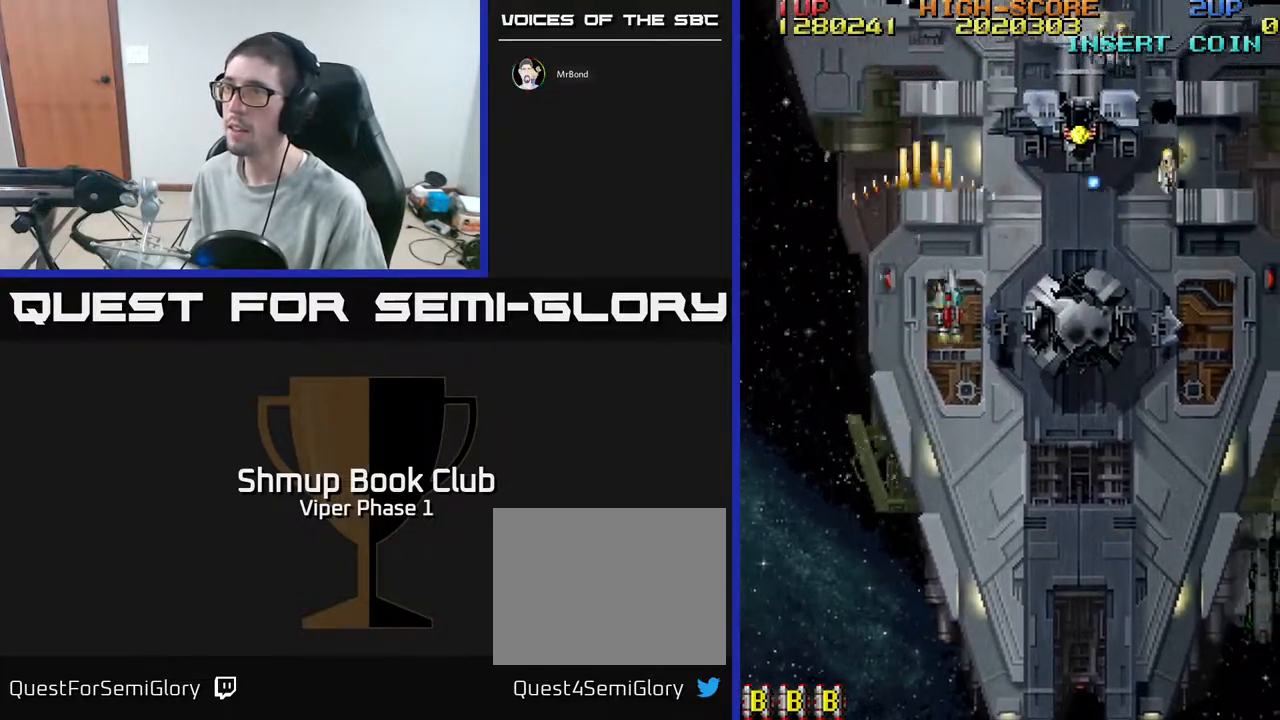
{"buttons": ["DPAD_DOWN", "DPAD_RIGHT"], "left_stick": "center", "events": [[50, "A", "up"]]}
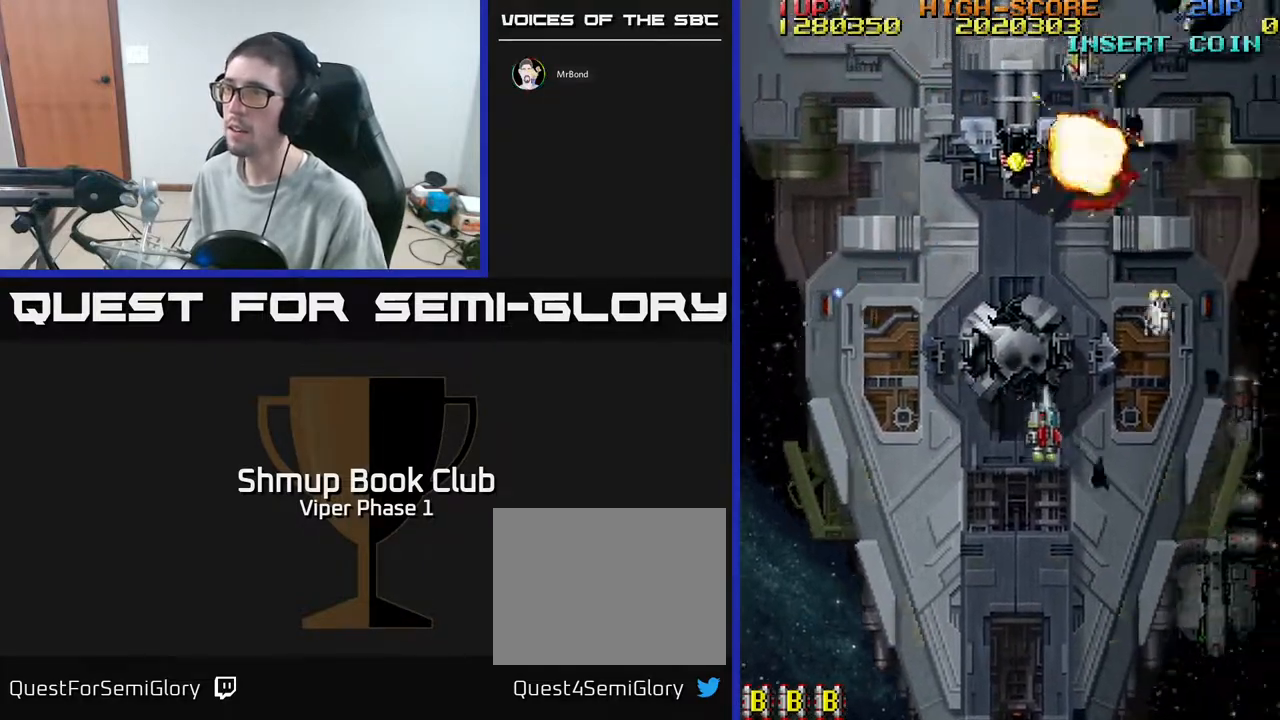
{"buttons": ["DPAD_DOWN", "DPAD_RIGHT"], "left_stick": "center", "events": [[183, "A", "down"], [400, "A", "up"]]}
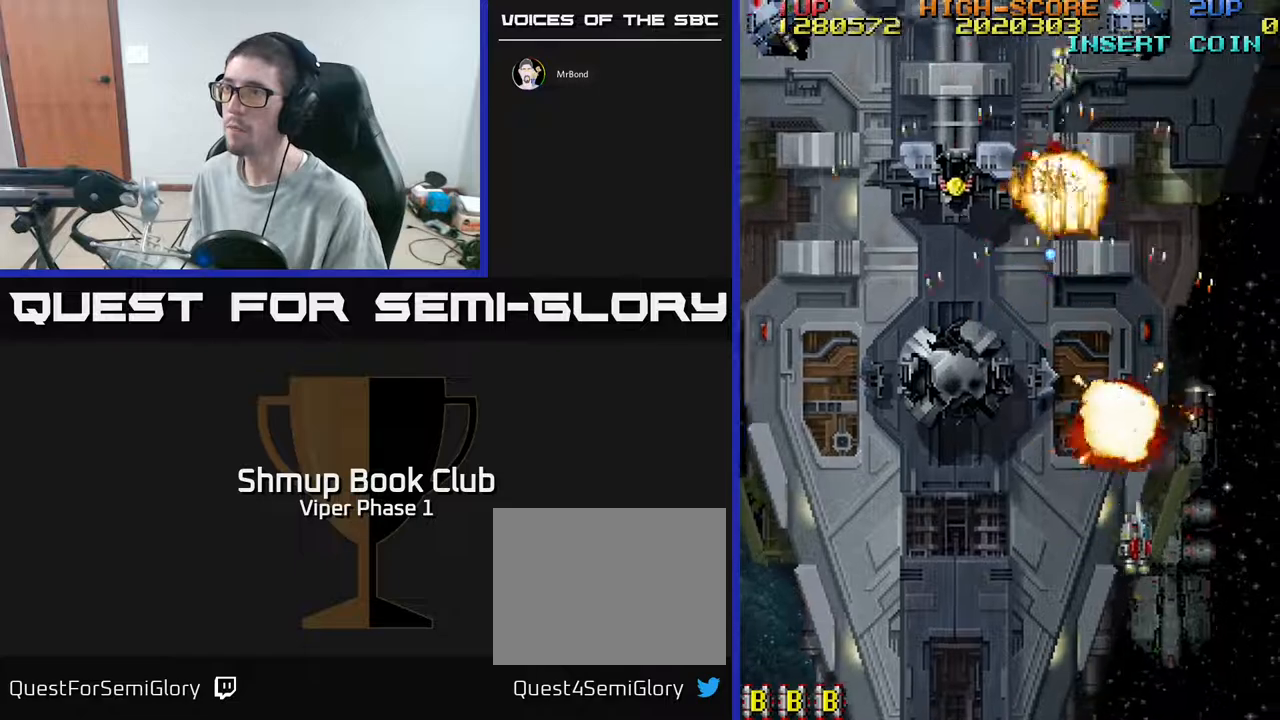
{"buttons": ["DPAD_UP"], "left_stick": "center", "events": [[250, "DPAD_DOWN", "up"], [367, "DPAD_RIGHT", "up"], [383, "DPAD_UP", "down"]]}
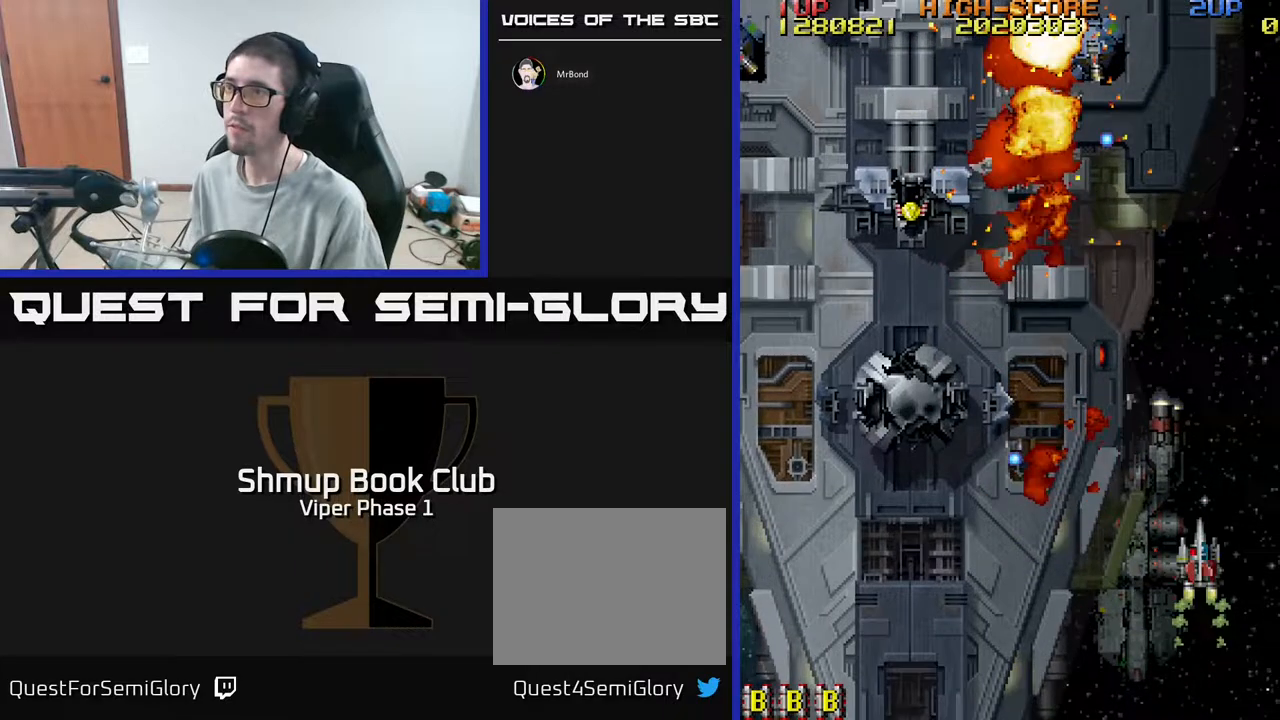
{"buttons": ["DPAD_UP", "DPAD_LEFT"], "left_stick": "center", "events": [[150, "DPAD_LEFT", "down"]]}
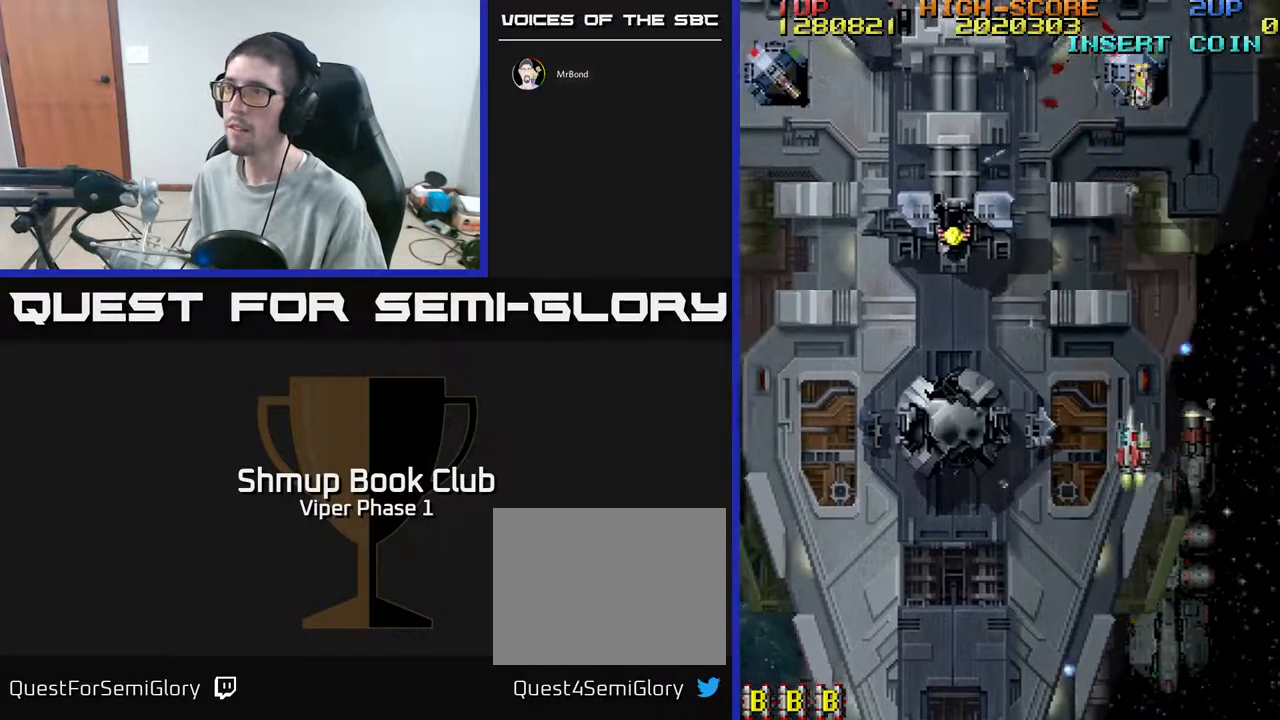
{"buttons": ["DPAD_DOWN"], "left_stick": "center", "events": [[83, "DPAD_LEFT", "up"], [117, "A", "down"], [183, "DPAD_RIGHT", "down"], [250, "DPAD_UP", "up"], [367, "A", "up"], [367, "DPAD_DOWN", "down"], [400, "DPAD_RIGHT", "up"]]}
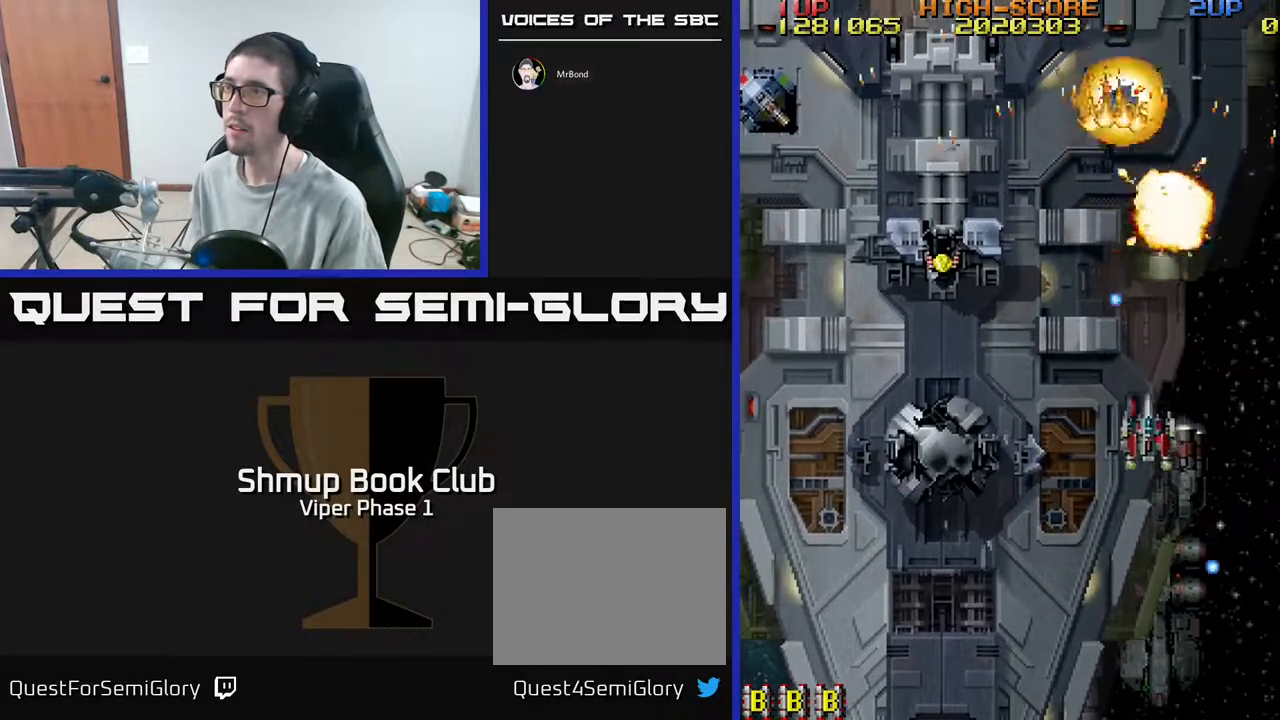
{"buttons": ["DPAD_LEFT"], "left_stick": "center", "events": [[17, "DPAD_LEFT", "down"], [83, "DPAD_LEFT", "up"], [167, "DPAD_RIGHT", "down"], [250, "DPAD_DOWN", "up"], [383, "DPAD_RIGHT", "up"], [417, "DPAD_LEFT", "down"], [433, "DPAD_UP", "down"], [500, "DPAD_UP", "up"]]}
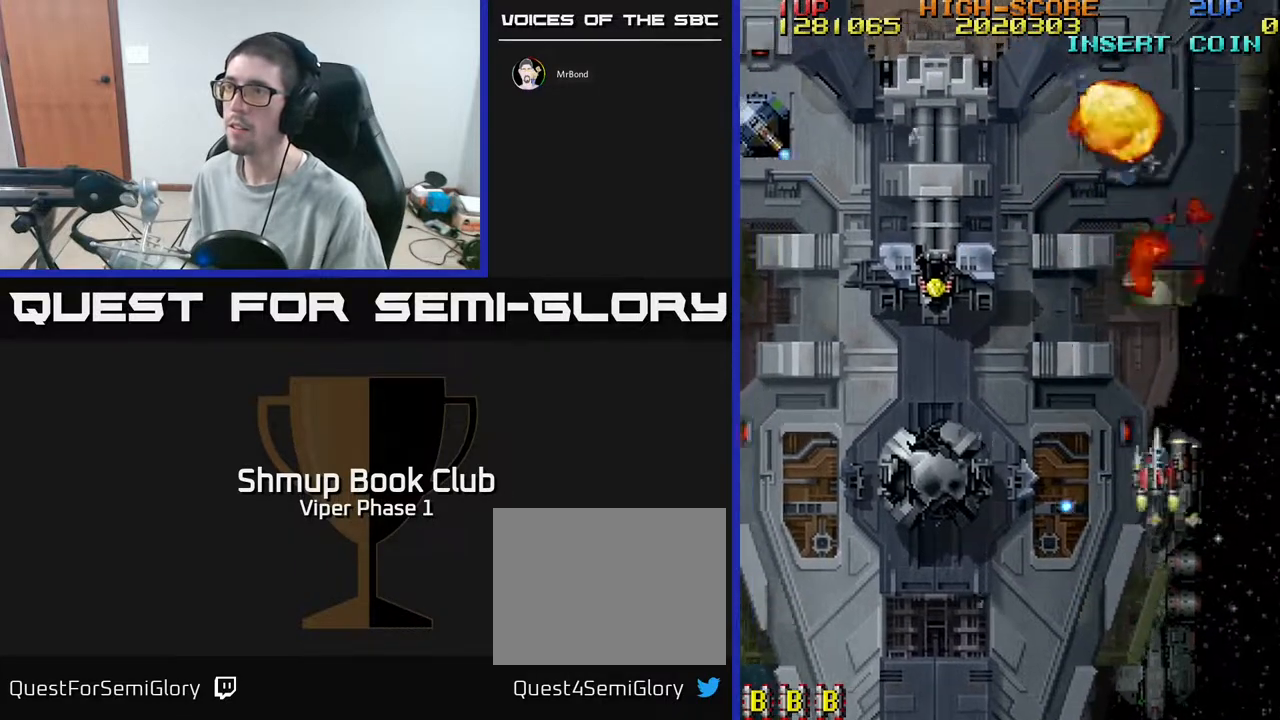
{"buttons": ["DPAD_LEFT"], "left_stick": "center", "events": [[150, "DPAD_UP", "down"], [367, "DPAD_UP", "up"]]}
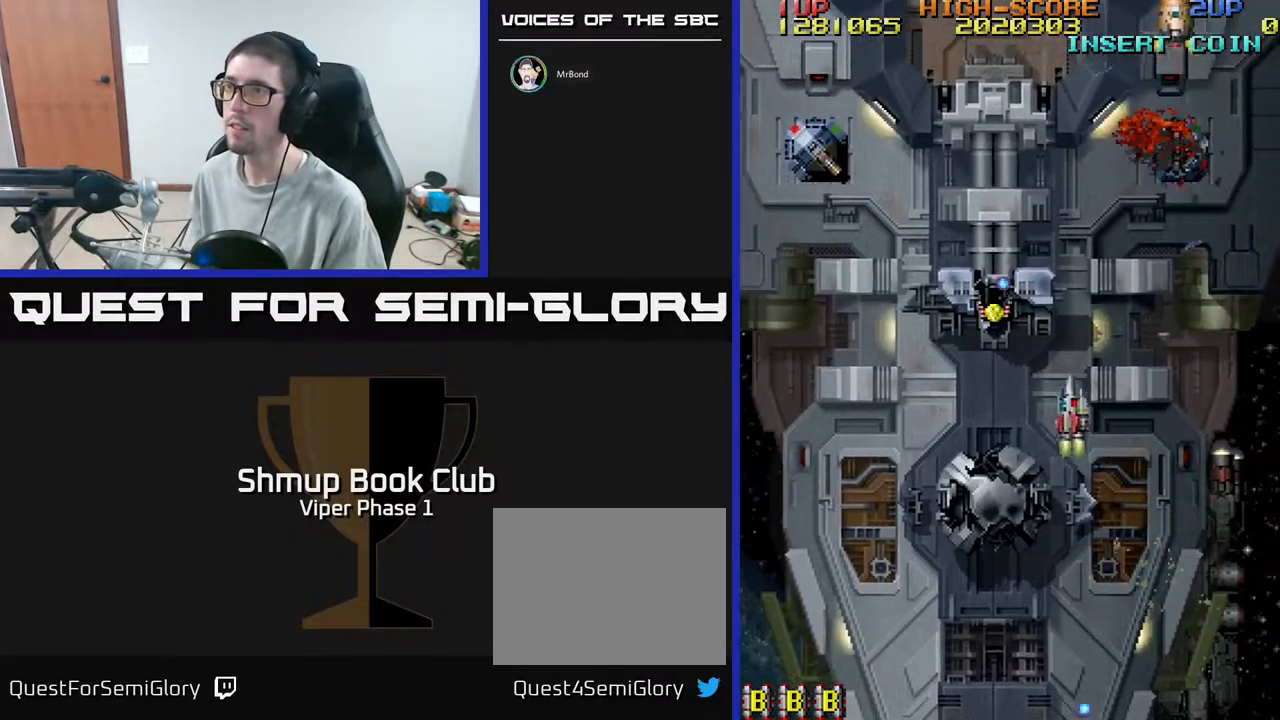
{"buttons": ["DPAD_LEFT"], "left_stick": "center", "events": [[167, "DPAD_UP", "down"], [217, "DPAD_LEFT", "up"], [383, "DPAD_LEFT", "down"], [500, "DPAD_UP", "up"]]}